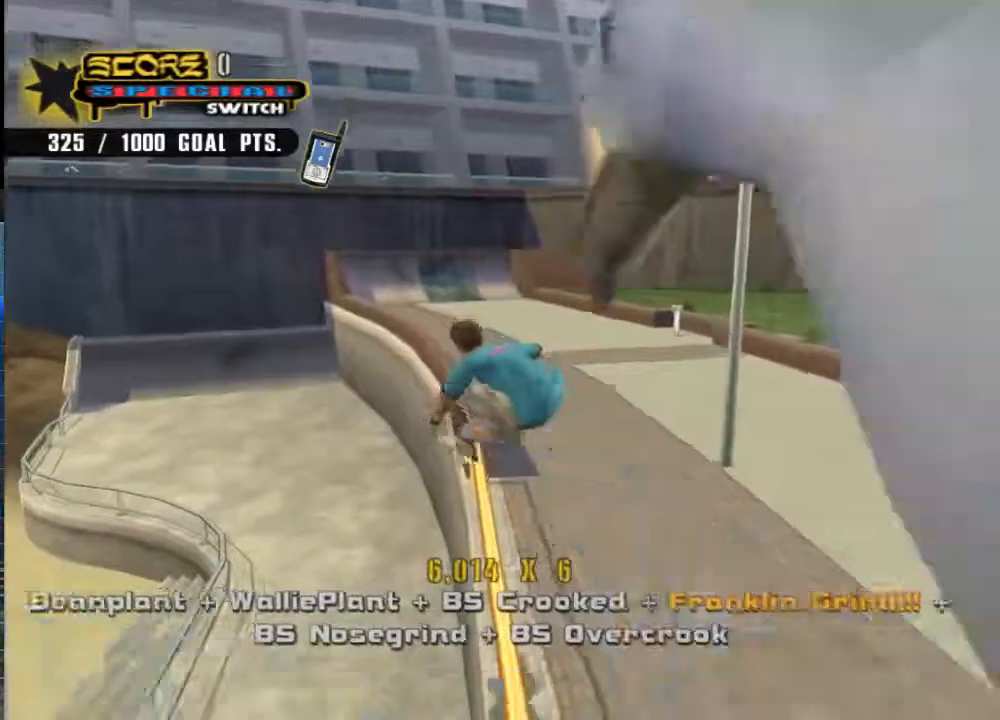
Gameplay with a controller (Xbox layout); each line is a JSON object with the inputs held at the frame after it. "events" lists button and stick changes between this image and that frame as [ms after this image, input, new state], when the widget could be followed in between.
{"buttons": [], "left_stick": "right", "right_stick": "left", "events": [[267, "left_stick", "down"], [400, "left_stick", "right"]]}
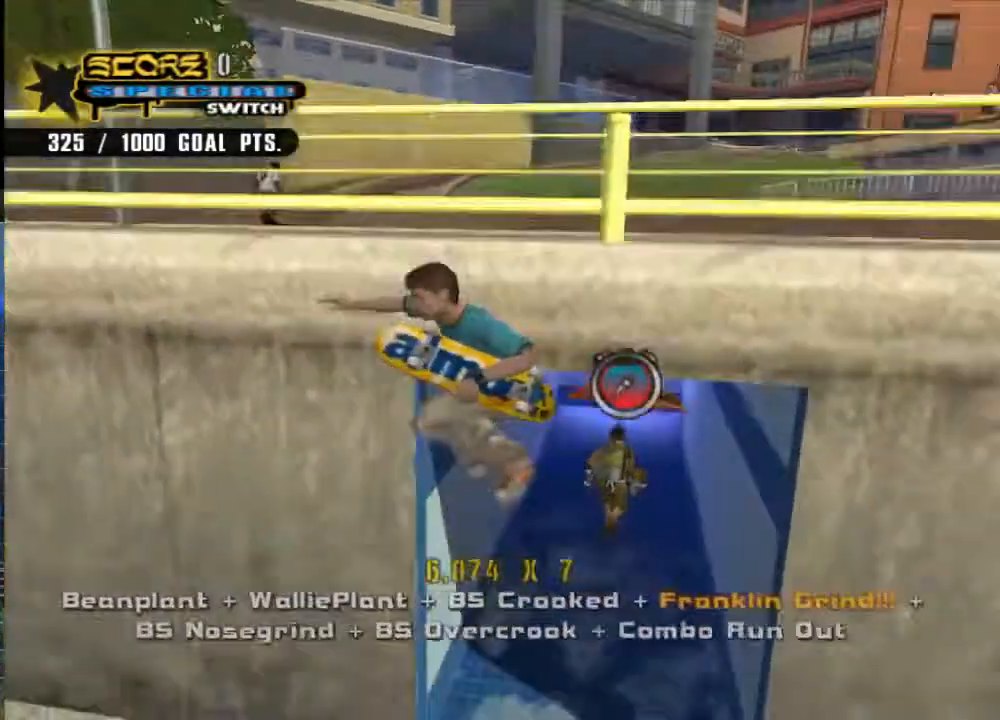
{"buttons": [], "left_stick": "center", "right_stick": "center", "events": [[133, "left_stick", "up-right"], [133, "right_stick", "center"], [333, "left_stick", "up-left"], [383, "left_stick", "center"]]}
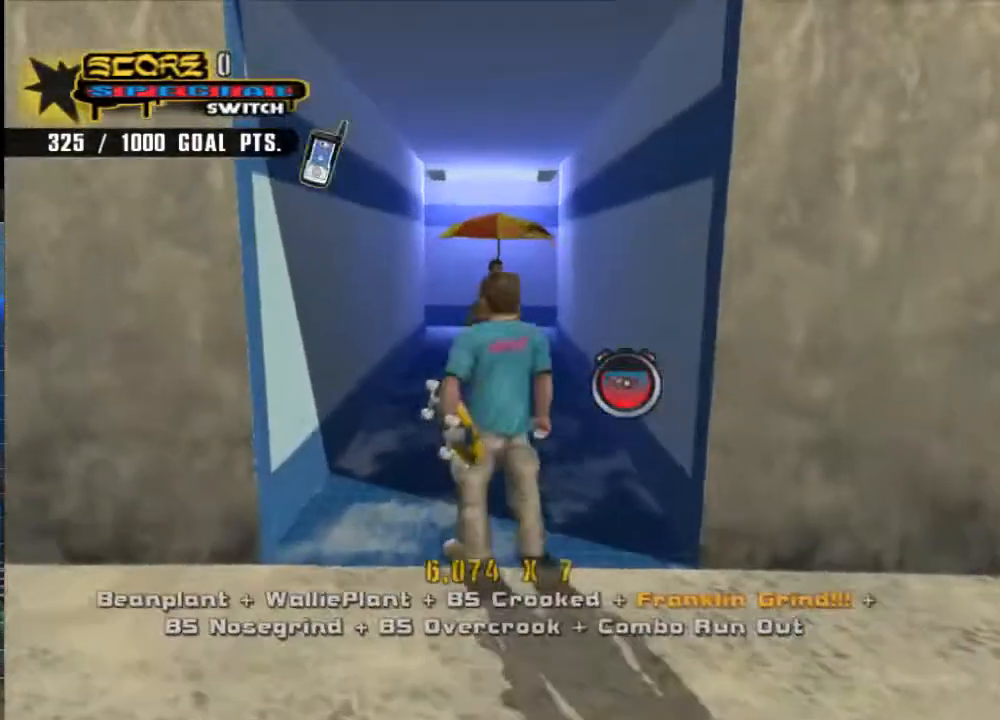
{"buttons": [], "left_stick": "up-right", "right_stick": "center", "events": [[17, "DPAD_RIGHT", "down"], [17, "left_stick", "up"], [83, "DPAD_RIGHT", "up"], [217, "left_stick", "center"], [383, "left_stick", "up-right"]]}
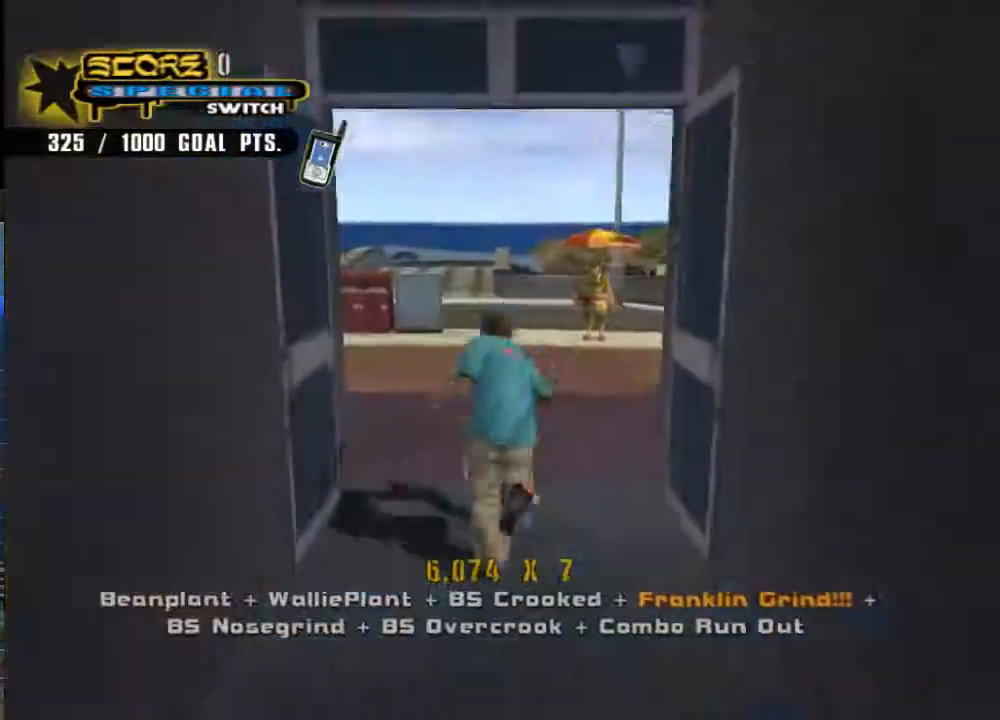
{"buttons": [], "left_stick": "down-left", "right_stick": "center", "events": [[50, "left_stick", "center"], [250, "left_stick", "down-left"]]}
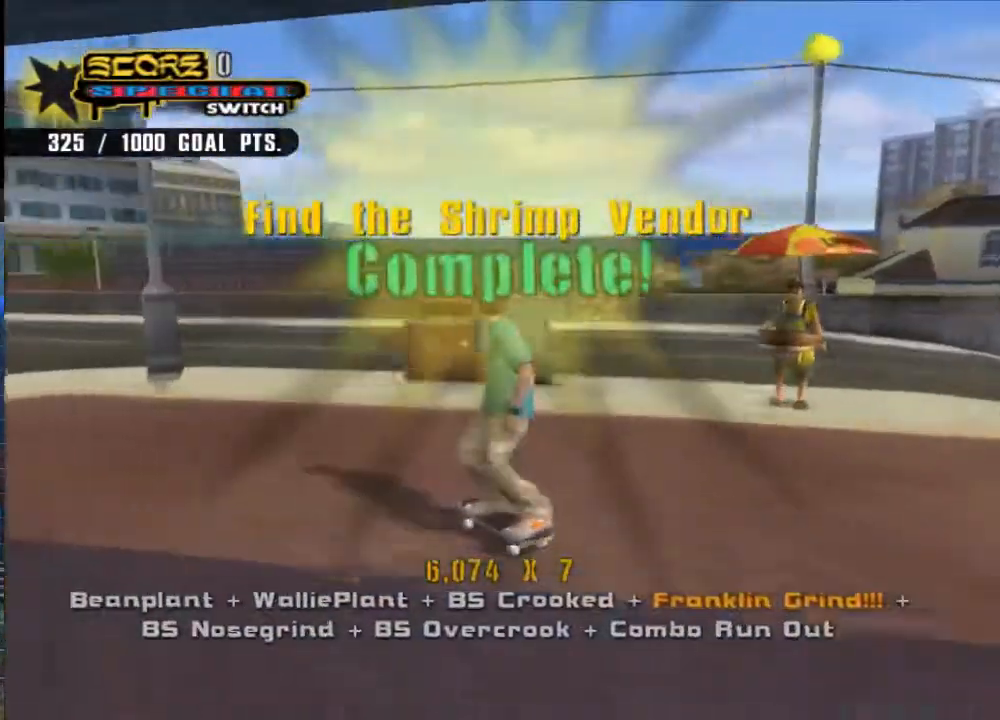
{"buttons": [], "left_stick": "down-left", "right_stick": "center", "events": []}
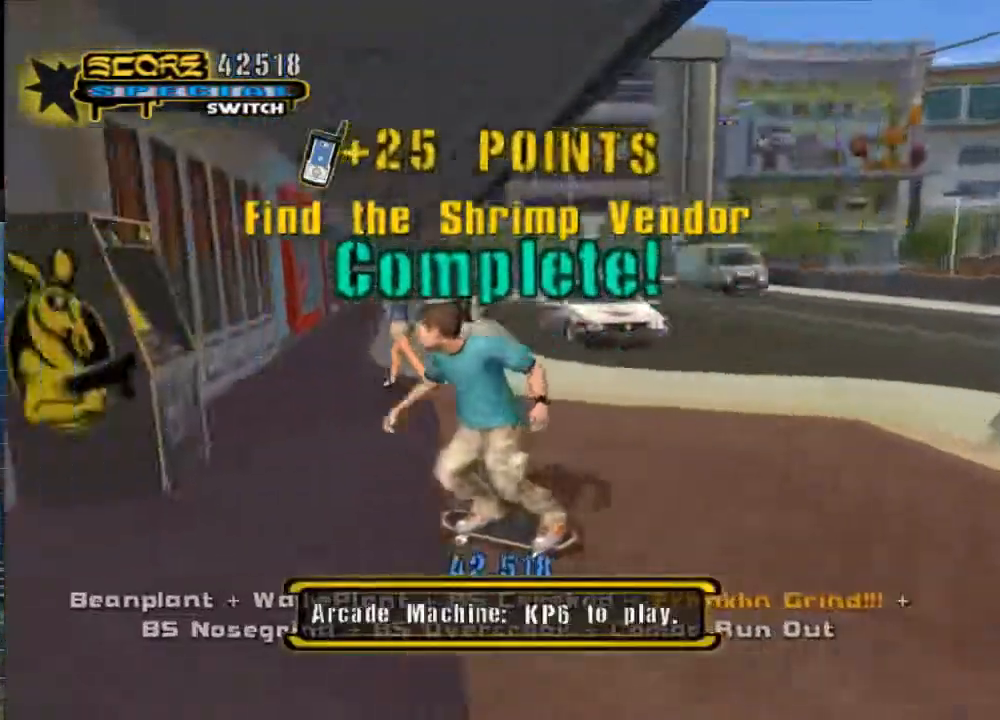
{"buttons": [], "left_stick": "center", "right_stick": "center", "events": [[17, "B", "down"], [17, "left_stick", "center"], [100, "B", "up"], [267, "A", "down"], [367, "A", "up"], [433, "A", "down"], [500, "A", "up"]]}
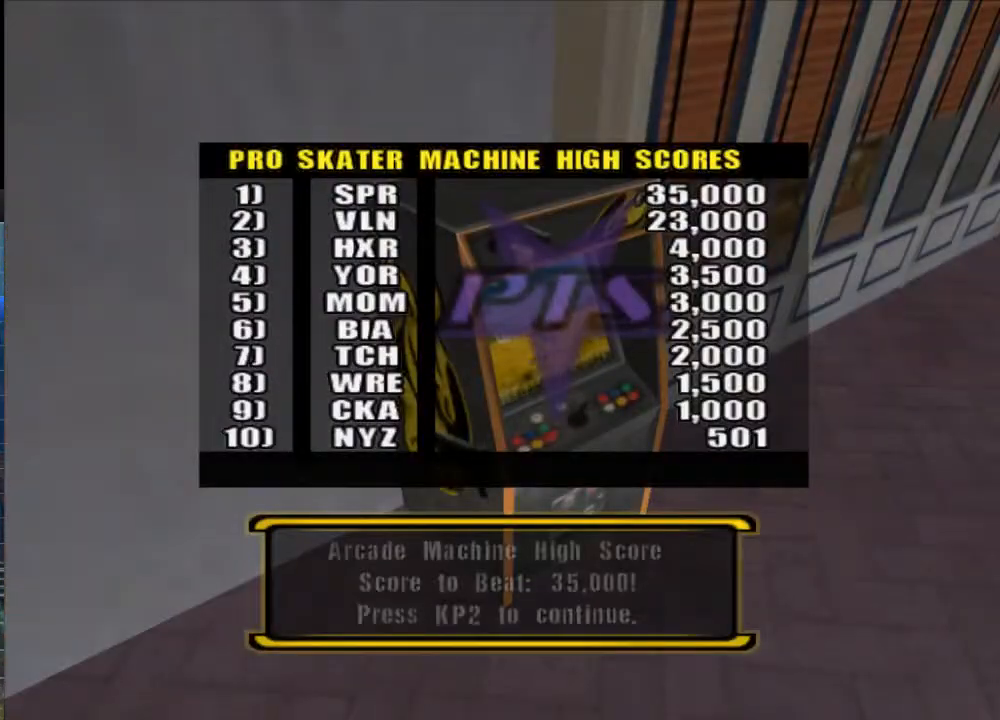
{"buttons": ["A"], "left_stick": "center", "right_stick": "center", "events": [[67, "A", "down"], [167, "A", "up"], [233, "A", "down"], [267, "A", "up"], [333, "A", "down"], [400, "A", "up"], [500, "A", "down"]]}
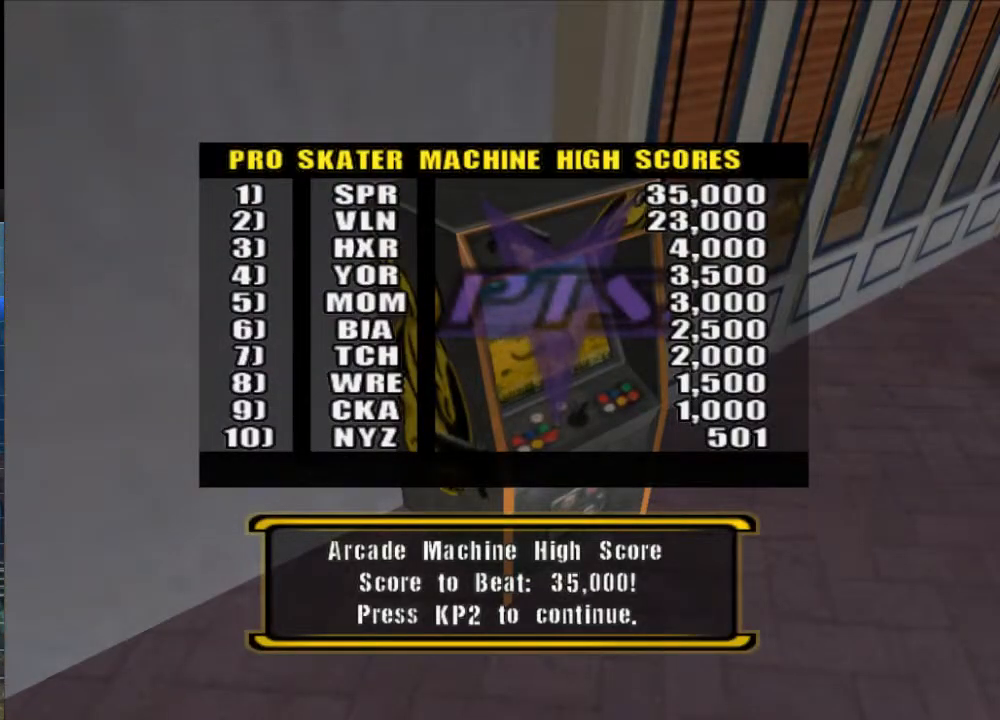
{"buttons": ["A"], "left_stick": "left", "right_stick": "center", "events": [[67, "A", "up"], [133, "A", "down"], [200, "A", "up"], [233, "A", "down"], [500, "left_stick", "left"]]}
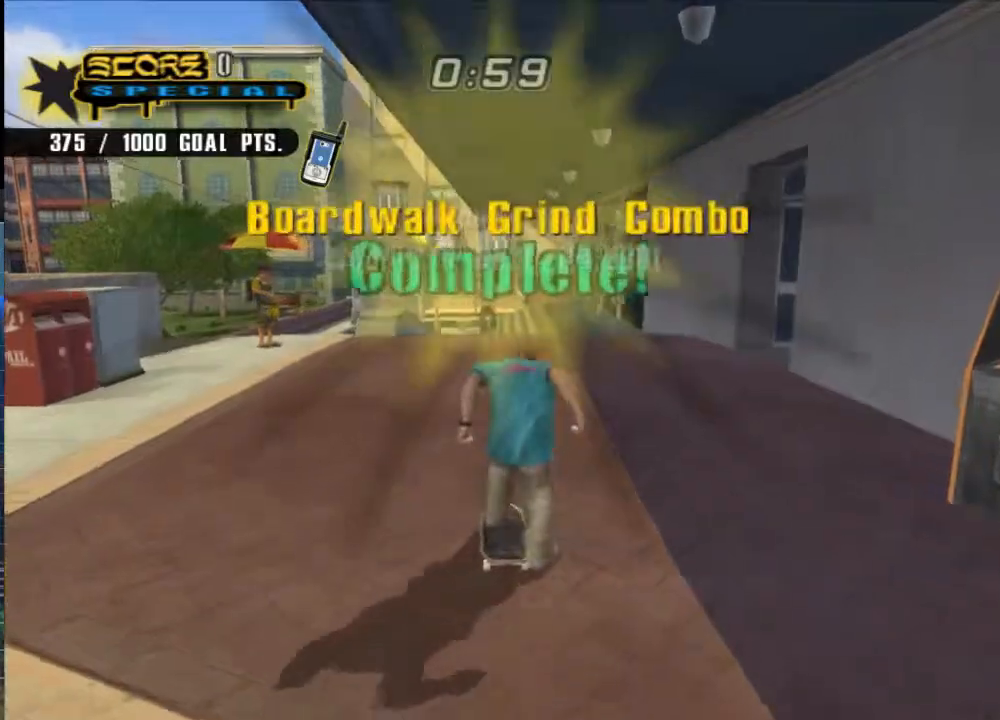
{"buttons": ["A"], "left_stick": "center", "right_stick": "center", "events": [[100, "left_stick", "down-left"], [483, "left_stick", "center"]]}
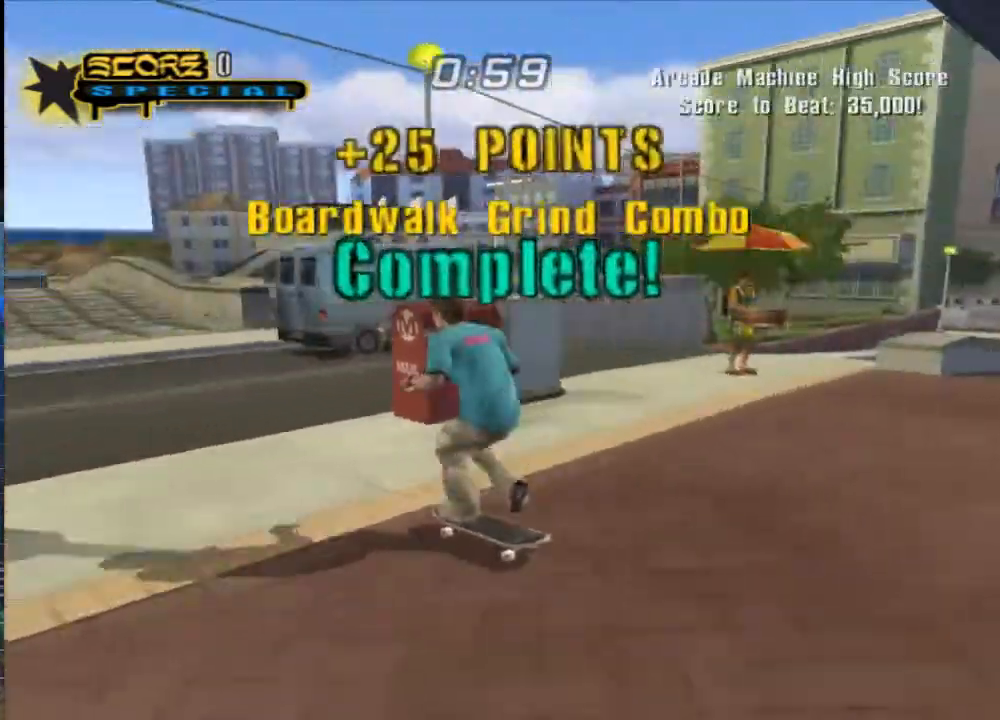
{"buttons": ["A"], "left_stick": "center", "right_stick": "center", "events": [[50, "left_stick", "up-right"], [183, "left_stick", "center"], [317, "left_stick", "up-right"], [483, "left_stick", "center"]]}
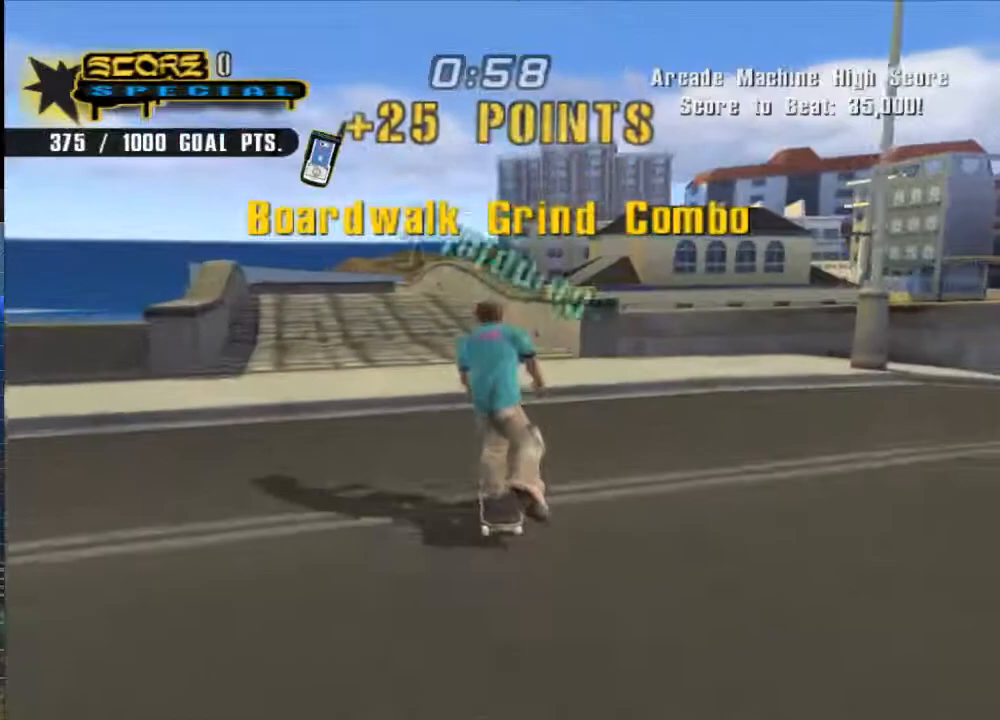
{"buttons": ["A"], "left_stick": "up", "right_stick": "center", "events": [[83, "left_stick", "up-right"], [183, "left_stick", "center"], [283, "left_stick", "up"], [383, "left_stick", "center"], [450, "left_stick", "up"]]}
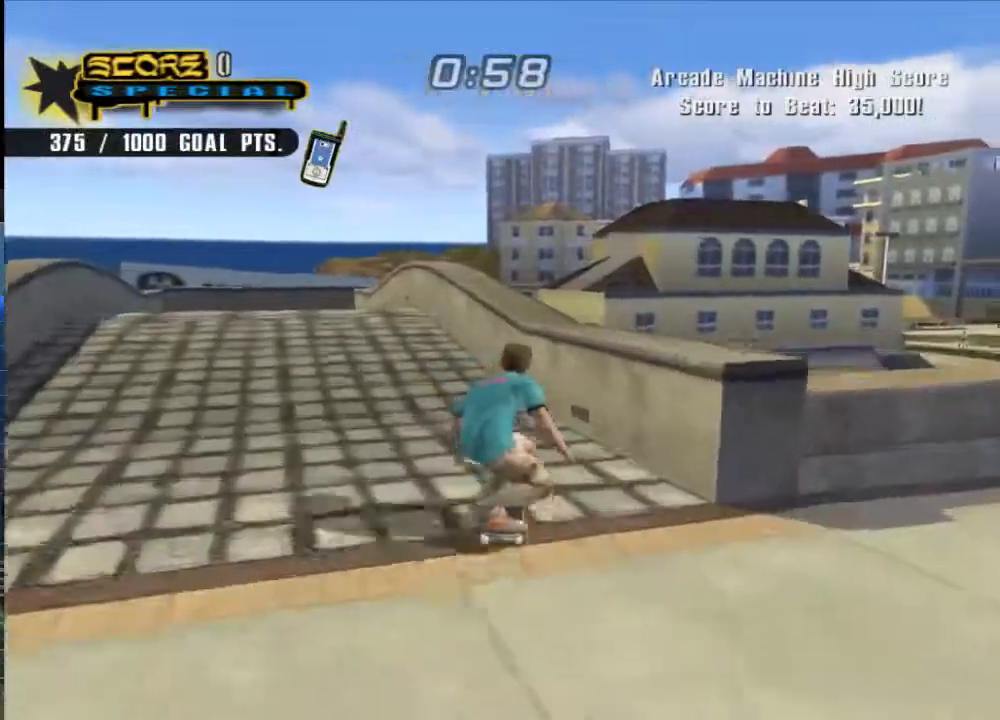
{"buttons": ["A"], "left_stick": "up", "right_stick": "center", "events": [[50, "left_stick", "center"], [117, "A", "up"], [183, "Y", "down"], [317, "Y", "up"], [367, "A", "down"], [500, "left_stick", "up"]]}
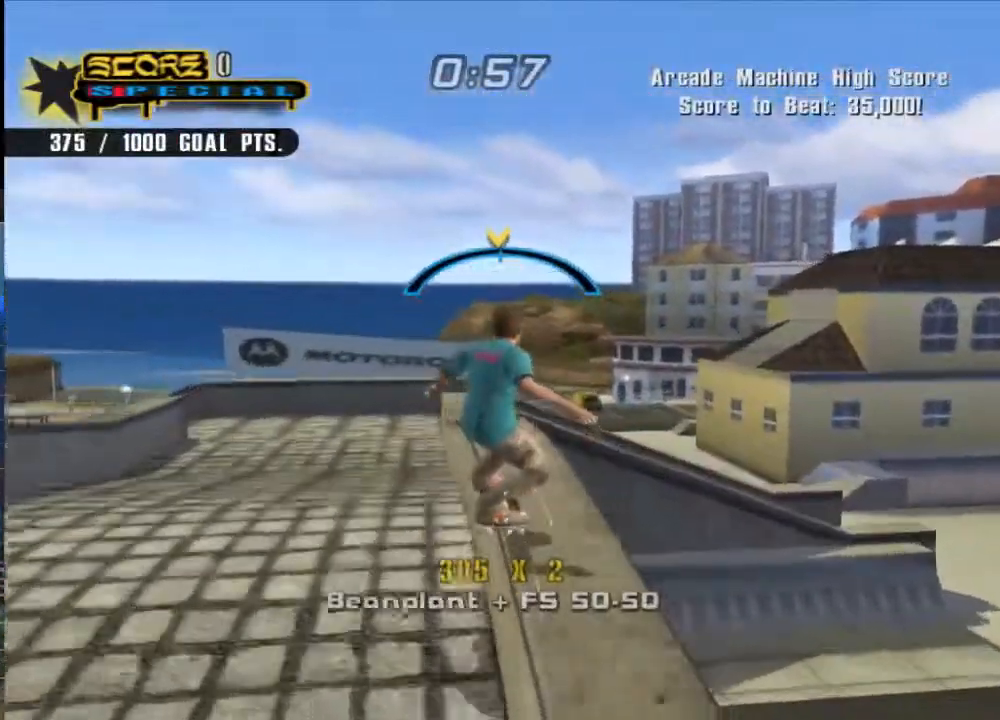
{"buttons": ["A"], "left_stick": "up-right", "right_stick": "center", "events": [[100, "left_stick", "center"], [500, "left_stick", "up-right"]]}
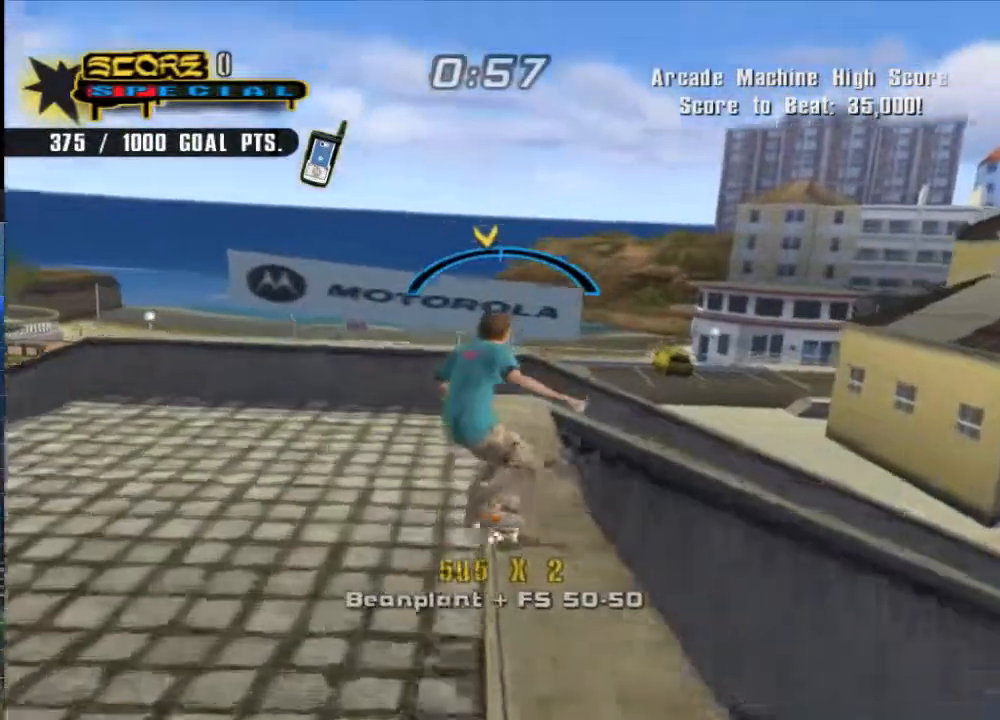
{"buttons": [], "left_stick": "up-right", "right_stick": "center", "events": [[100, "A", "up"], [167, "X", "down"], [233, "X", "up"], [300, "X", "down"], [433, "X", "up"]]}
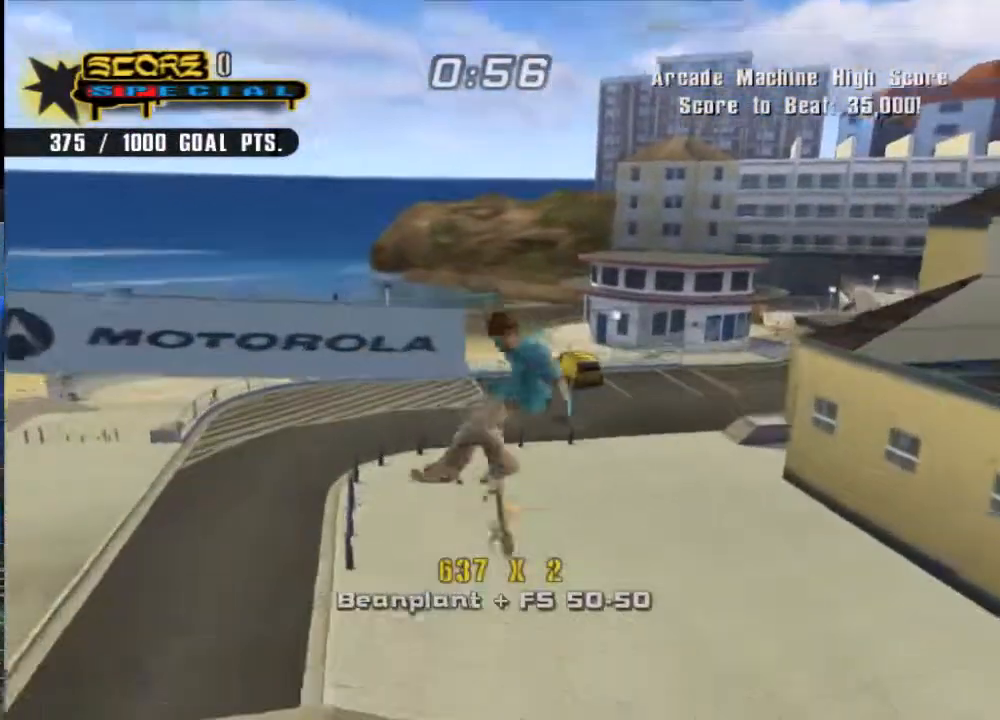
{"buttons": [], "left_stick": "center", "right_stick": "center", "events": [[367, "DPAD_RIGHT", "down"], [467, "DPAD_RIGHT", "up"], [483, "left_stick", "center"]]}
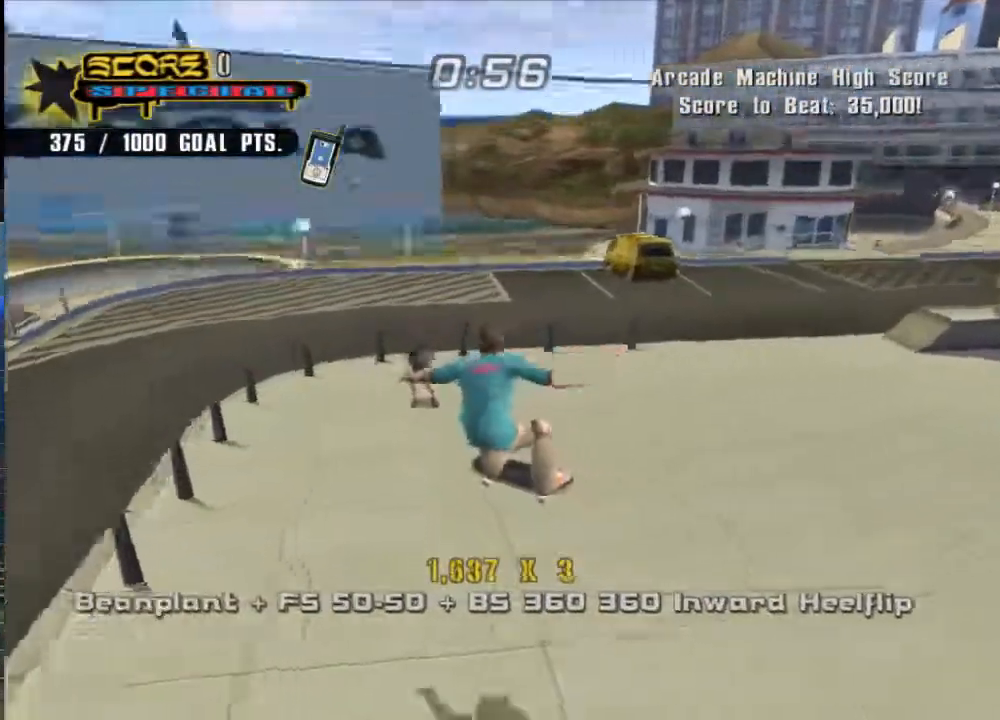
{"buttons": ["DPAD_RIGHT"], "left_stick": "center", "right_stick": "center", "events": [[117, "left_stick", "down-right"], [350, "left_stick", "up"], [483, "DPAD_RIGHT", "down"], [483, "left_stick", "center"]]}
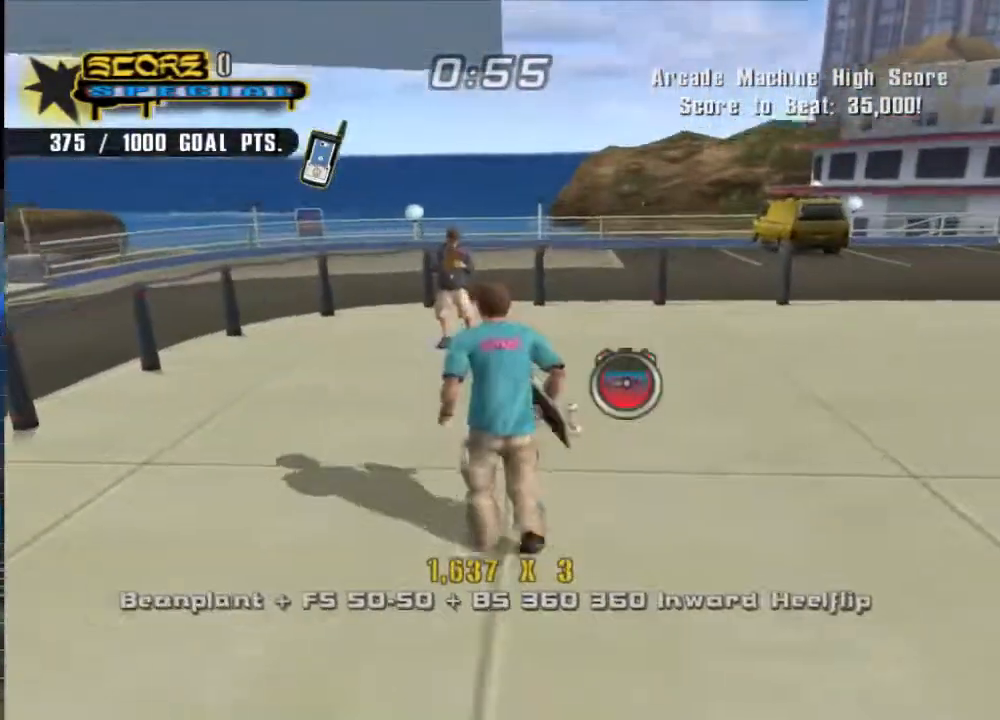
{"buttons": [], "left_stick": "up", "right_stick": "center", "events": [[83, "DPAD_RIGHT", "up"], [233, "left_stick", "down"], [383, "left_stick", "up"]]}
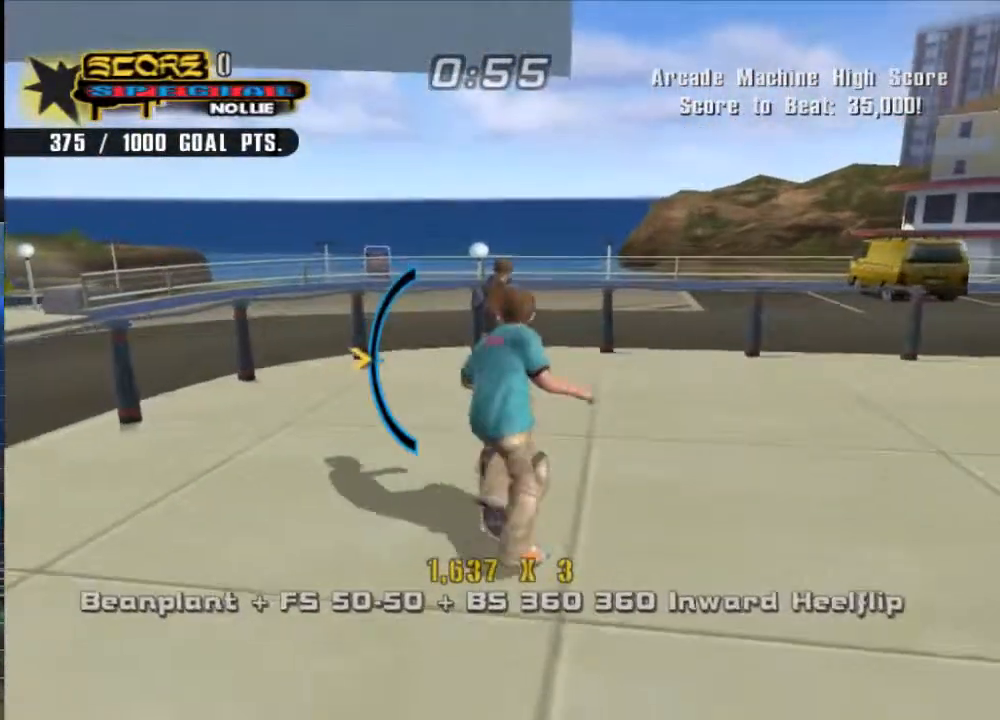
{"buttons": [], "left_stick": "center", "right_stick": "center", "events": [[83, "left_stick", "right"], [150, "X", "down"], [250, "X", "up"], [317, "left_stick", "center"], [350, "Y", "down"], [450, "Y", "up"]]}
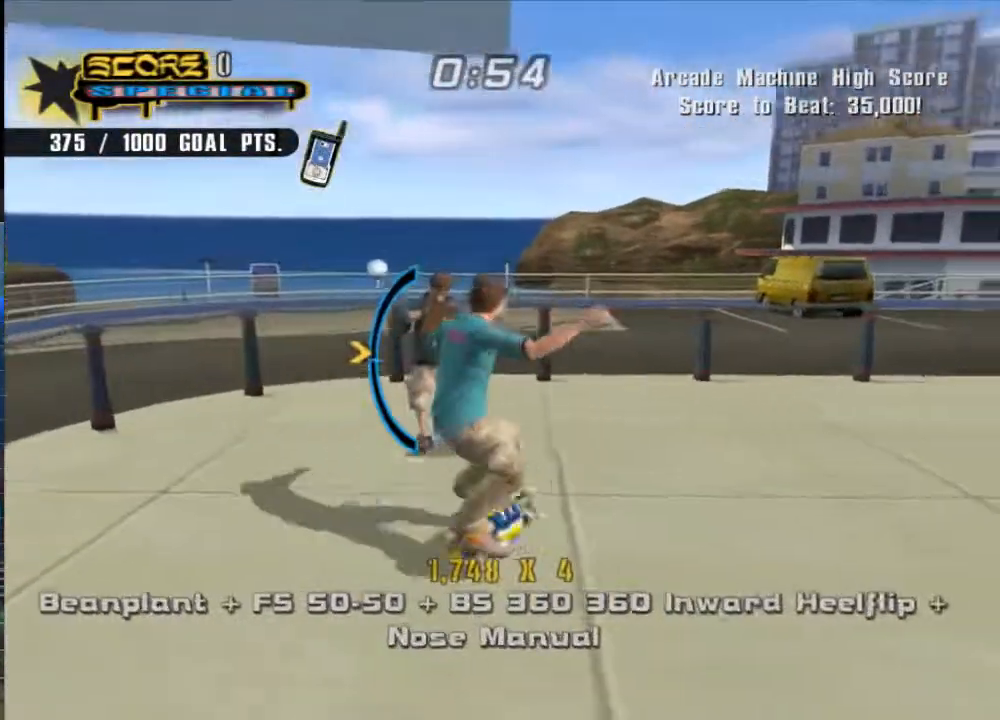
{"buttons": ["Y"], "left_stick": "center", "right_stick": "center", "events": [[17, "left_stick", "down-right"], [50, "B", "down"], [100, "left_stick", "center"], [133, "B", "up"], [267, "left_stick", "up"], [300, "X", "down"], [367, "left_stick", "center"], [400, "X", "up"], [500, "Y", "down"]]}
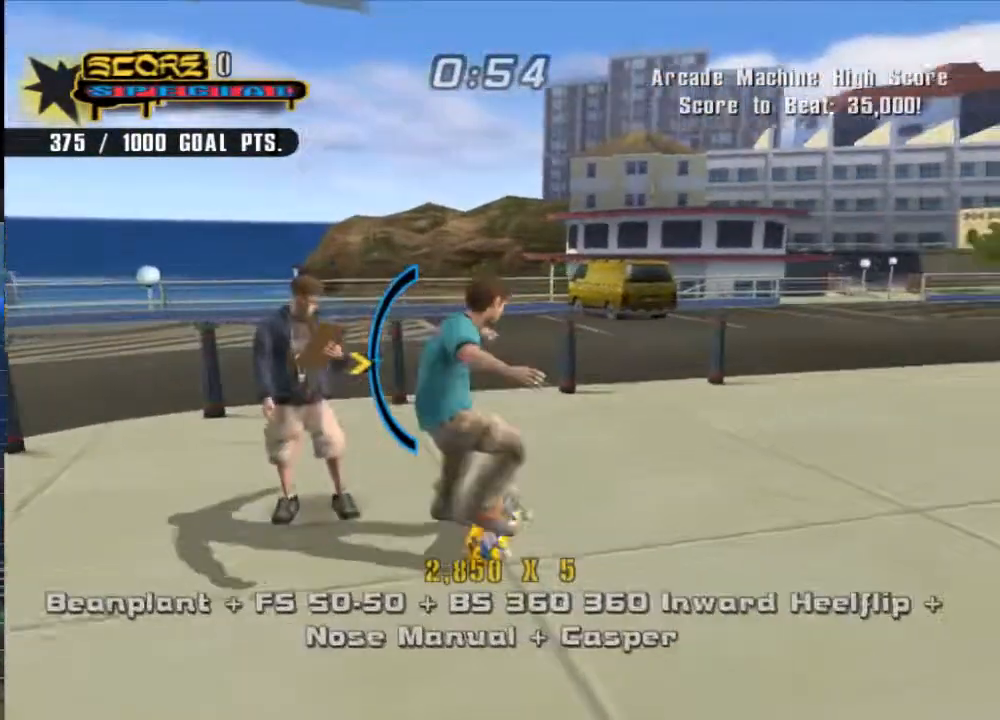
{"buttons": ["X"], "left_stick": "up", "right_stick": "center", "events": [[100, "Y", "up"], [167, "left_stick", "down"], [200, "B", "down"], [267, "left_stick", "center"], [300, "B", "up"], [433, "left_stick", "up"], [467, "X", "down"]]}
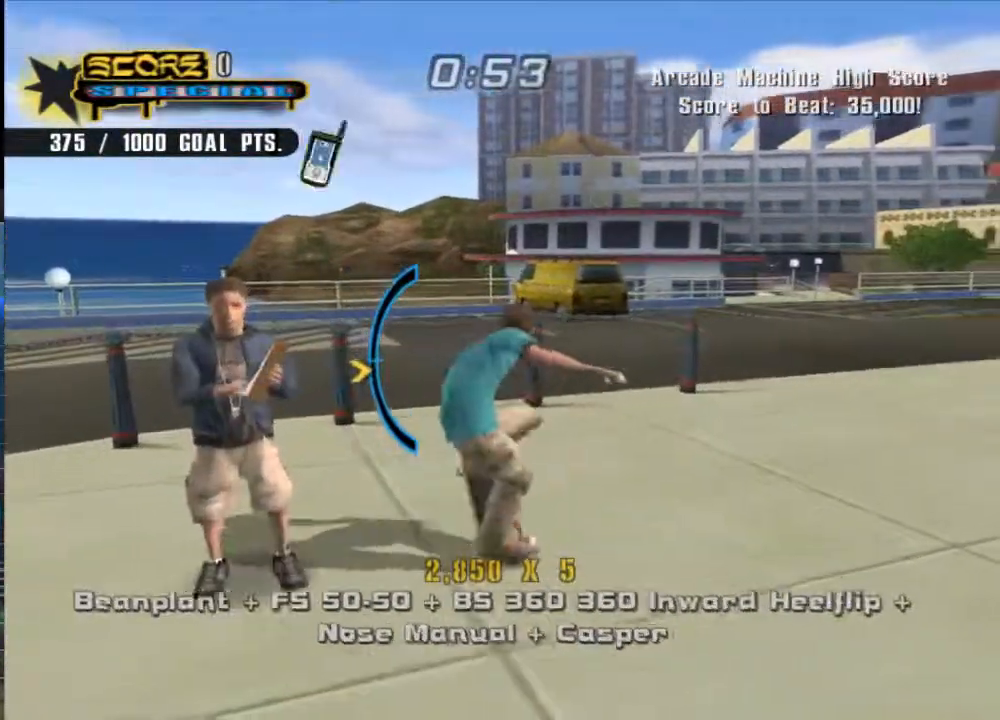
{"buttons": [], "left_stick": "center", "right_stick": "center", "events": [[67, "X", "up"], [67, "left_stick", "center"], [200, "Y", "down"], [300, "Y", "up"], [300, "left_stick", "left"], [400, "B", "down"], [467, "left_stick", "center"], [500, "B", "up"]]}
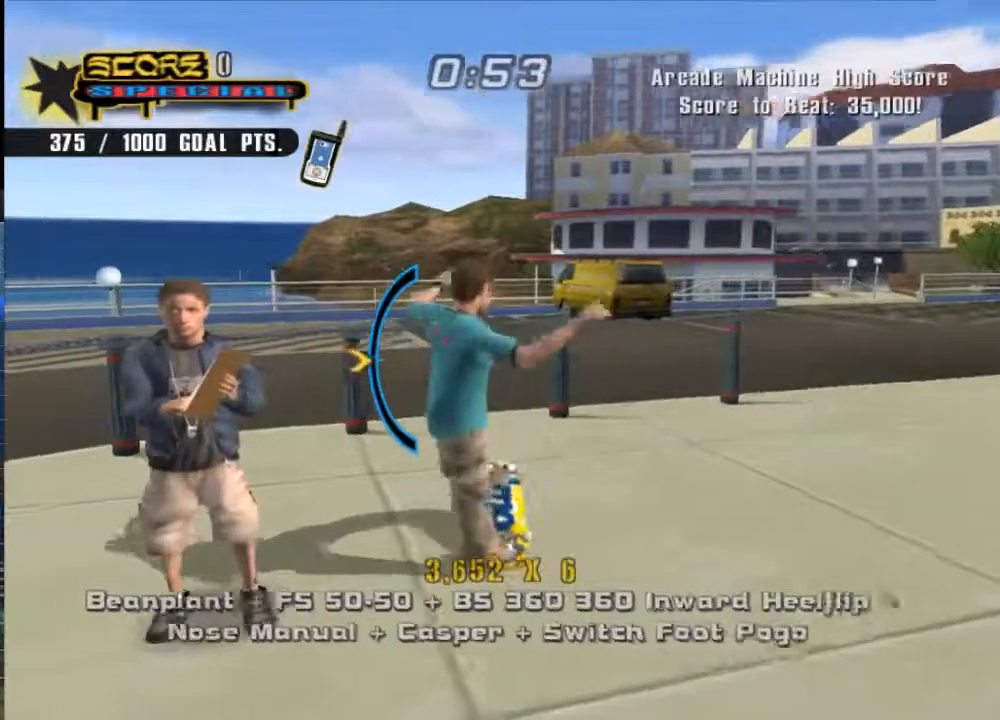
{"buttons": [], "left_stick": "center", "right_stick": "center", "events": [[67, "left_stick", "down"], [167, "X", "down"], [200, "left_stick", "center"], [267, "X", "up"], [350, "Y", "down"], [350, "left_stick", "up-left"], [450, "Y", "up"], [450, "left_stick", "center"]]}
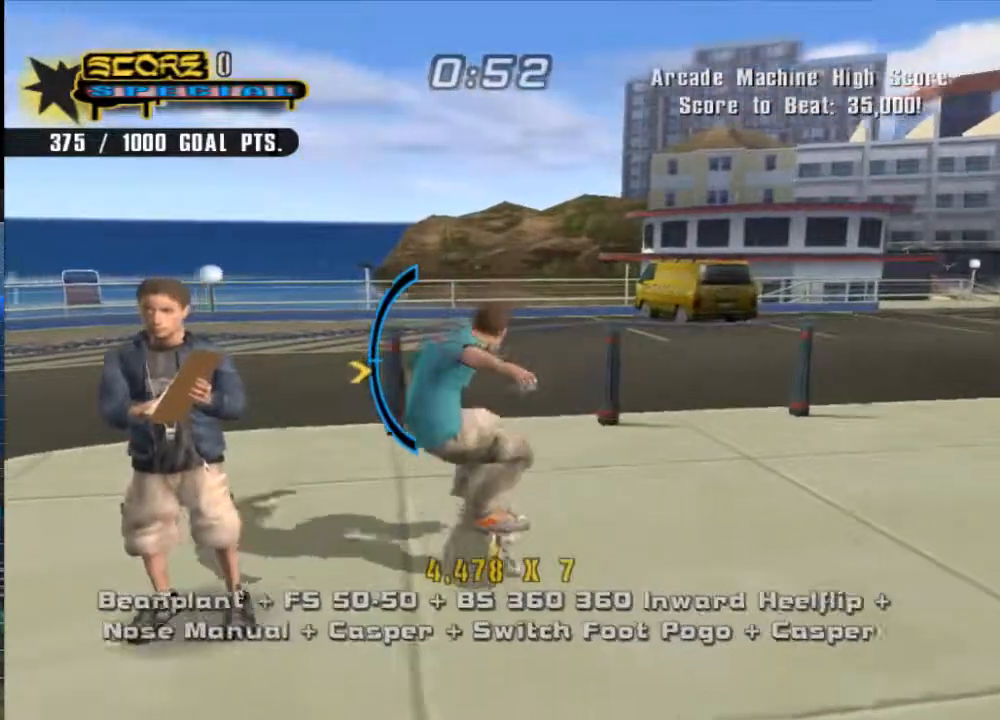
{"buttons": [], "left_stick": "down", "right_stick": "center", "events": [[50, "B", "down"], [50, "left_stick", "left"], [150, "B", "up"], [183, "left_stick", "center"], [317, "X", "down"], [417, "X", "up"], [450, "left_stick", "down"]]}
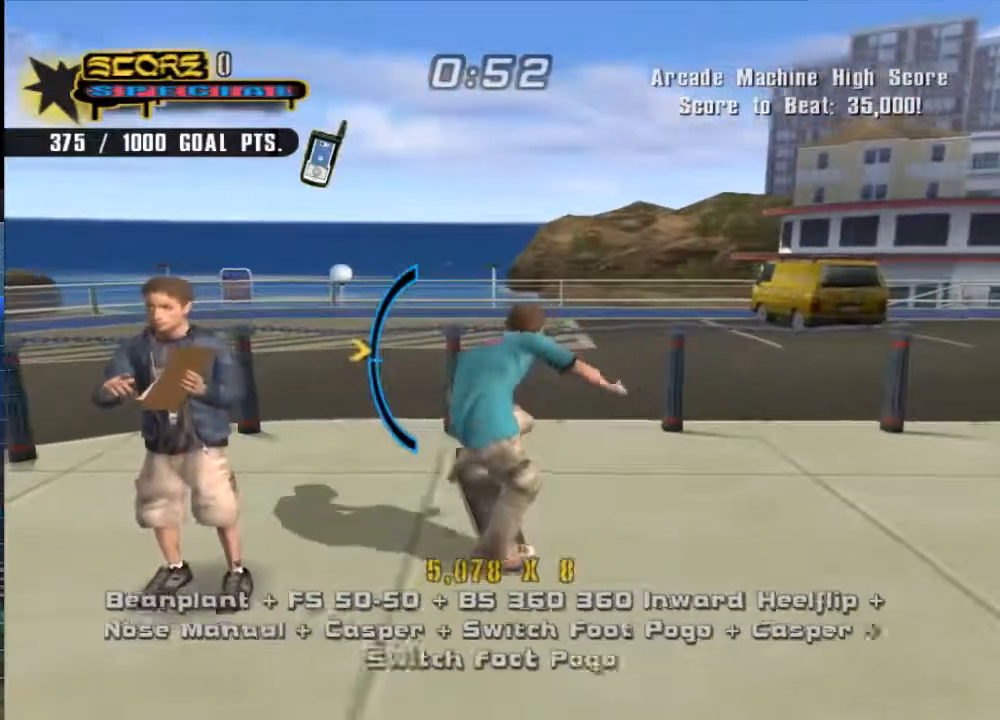
{"buttons": ["A"], "left_stick": "down-left", "right_stick": "center", "events": [[17, "Y", "down"], [50, "left_stick", "center"], [117, "Y", "up"], [250, "A", "down"], [250, "left_stick", "up-left"], [350, "left_stick", "center"], [483, "left_stick", "down-left"]]}
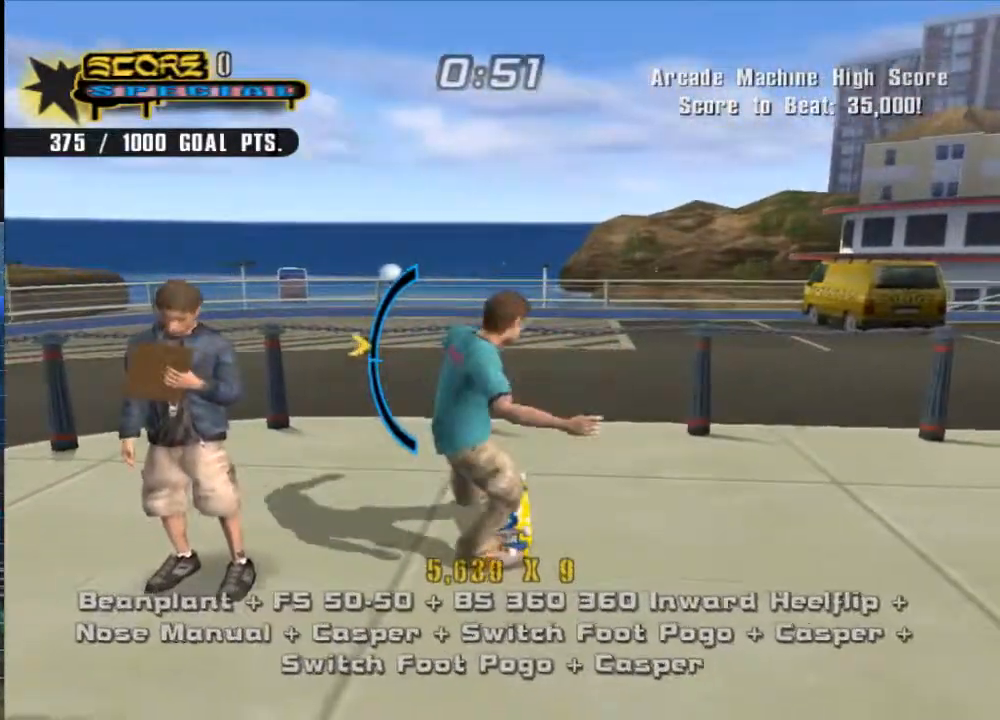
{"buttons": [], "left_stick": "center", "right_stick": "center", "events": [[50, "A", "up"], [117, "left_stick", "center"]]}
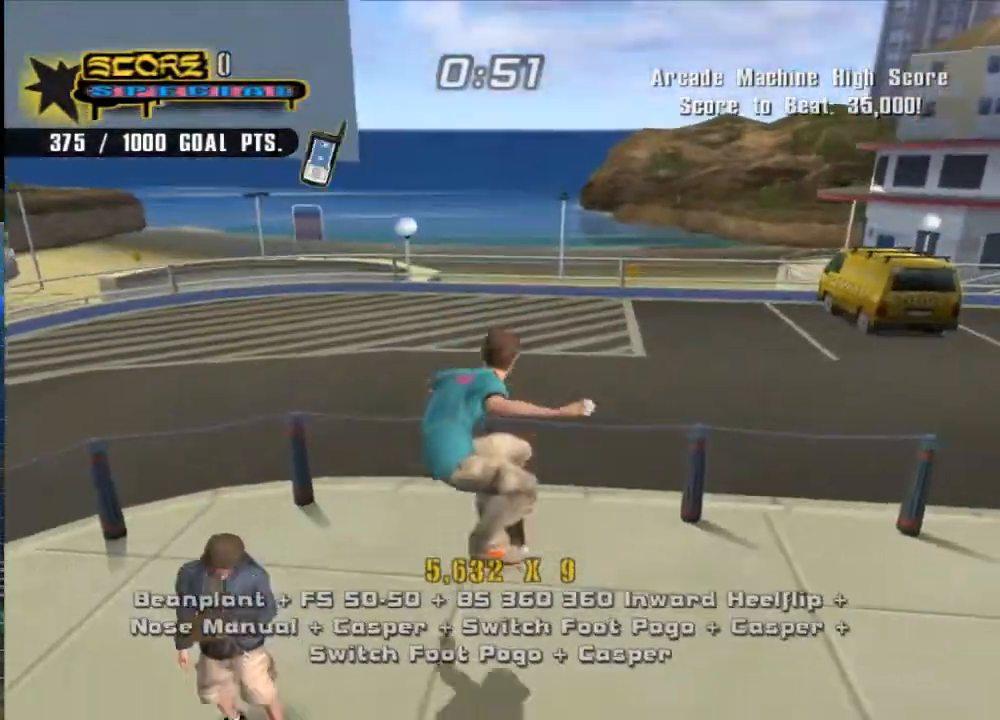
{"buttons": ["START"], "left_stick": "center", "right_stick": "center", "events": [[100, "left_stick", "down-left"], [400, "left_stick", "center"], [500, "START", "down"]]}
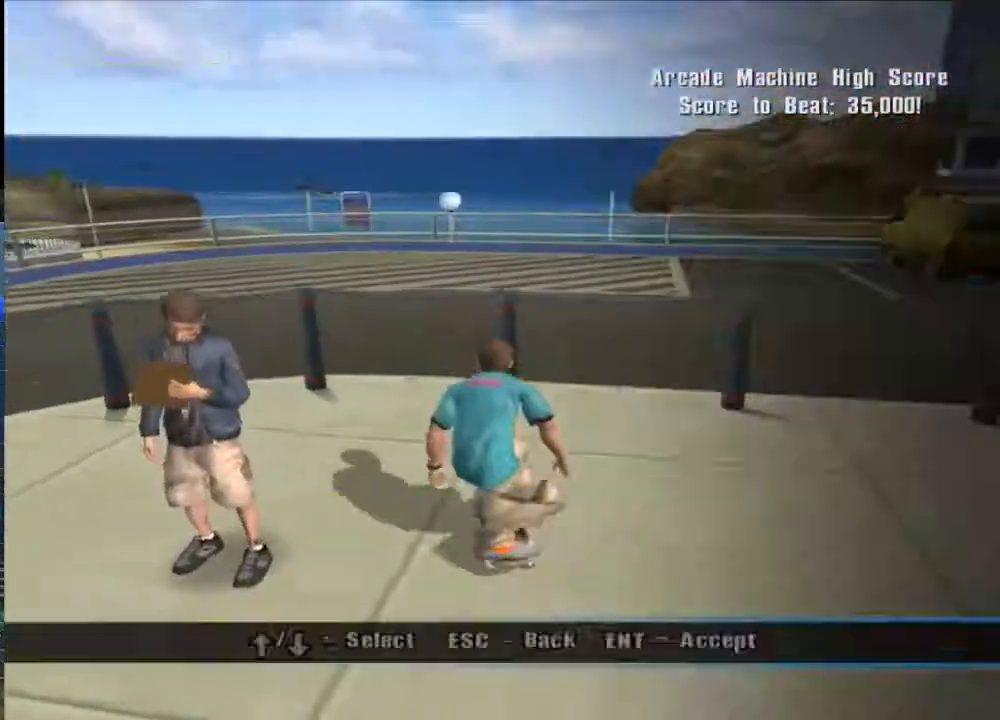
{"buttons": ["A"], "left_stick": "center", "right_stick": "center", "events": [[100, "START", "up"], [300, "left_stick", "down"], [433, "left_stick", "center"], [467, "A", "down"]]}
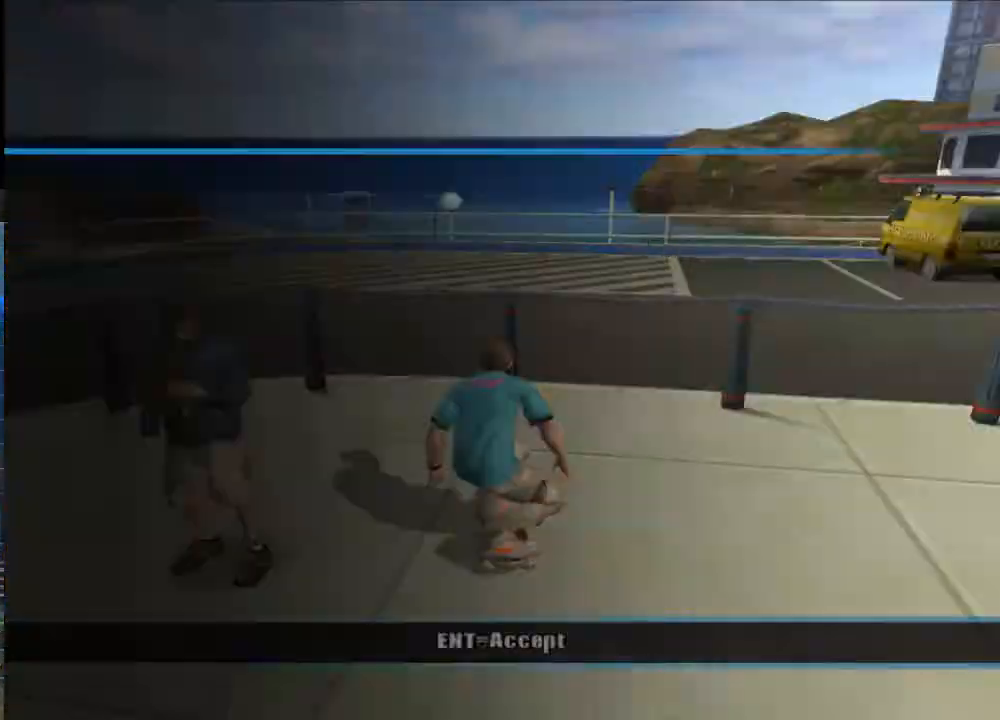
{"buttons": [], "left_stick": "center", "right_stick": "center", "events": [[33, "A", "up"]]}
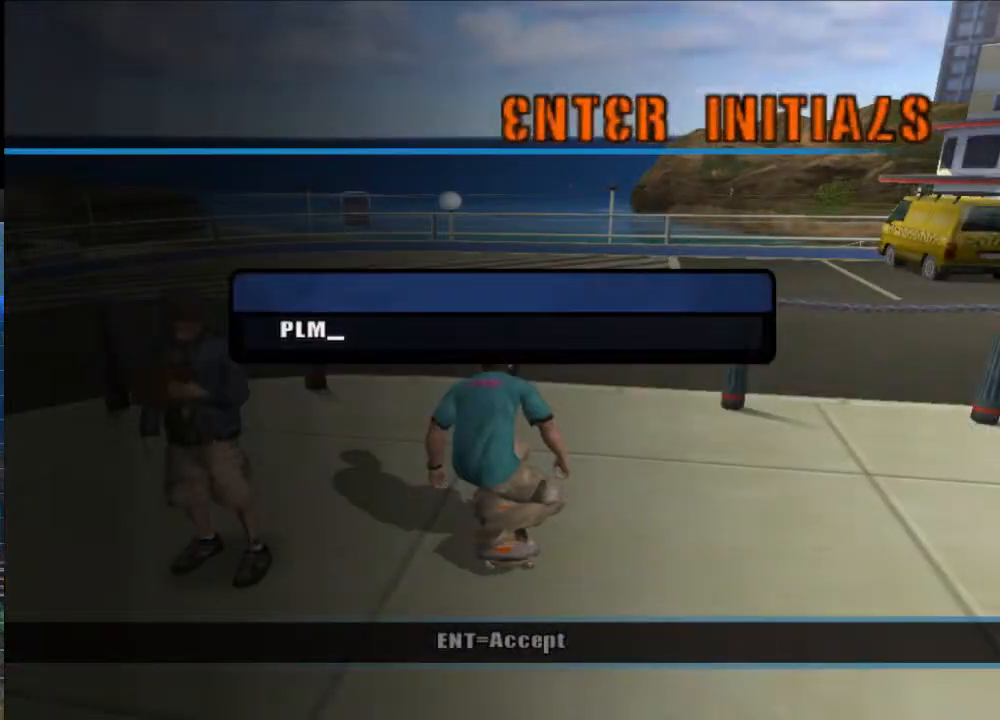
{"buttons": [], "left_stick": "center", "right_stick": "center", "events": []}
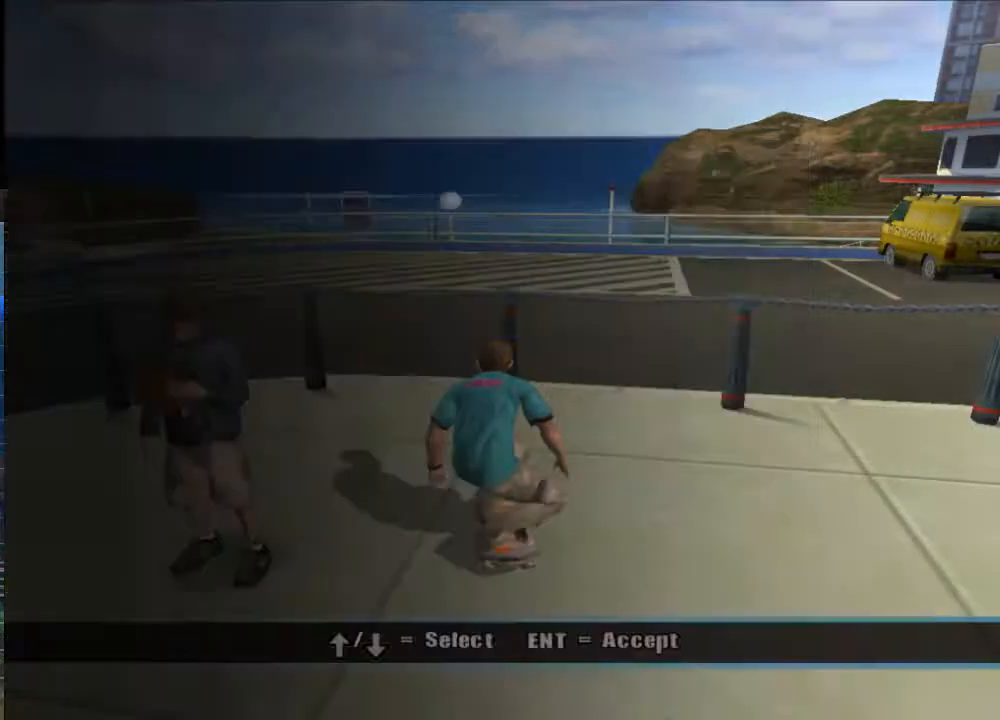
{"buttons": [], "left_stick": "center", "right_stick": "center", "events": [[383, "B", "down"], [483, "B", "up"]]}